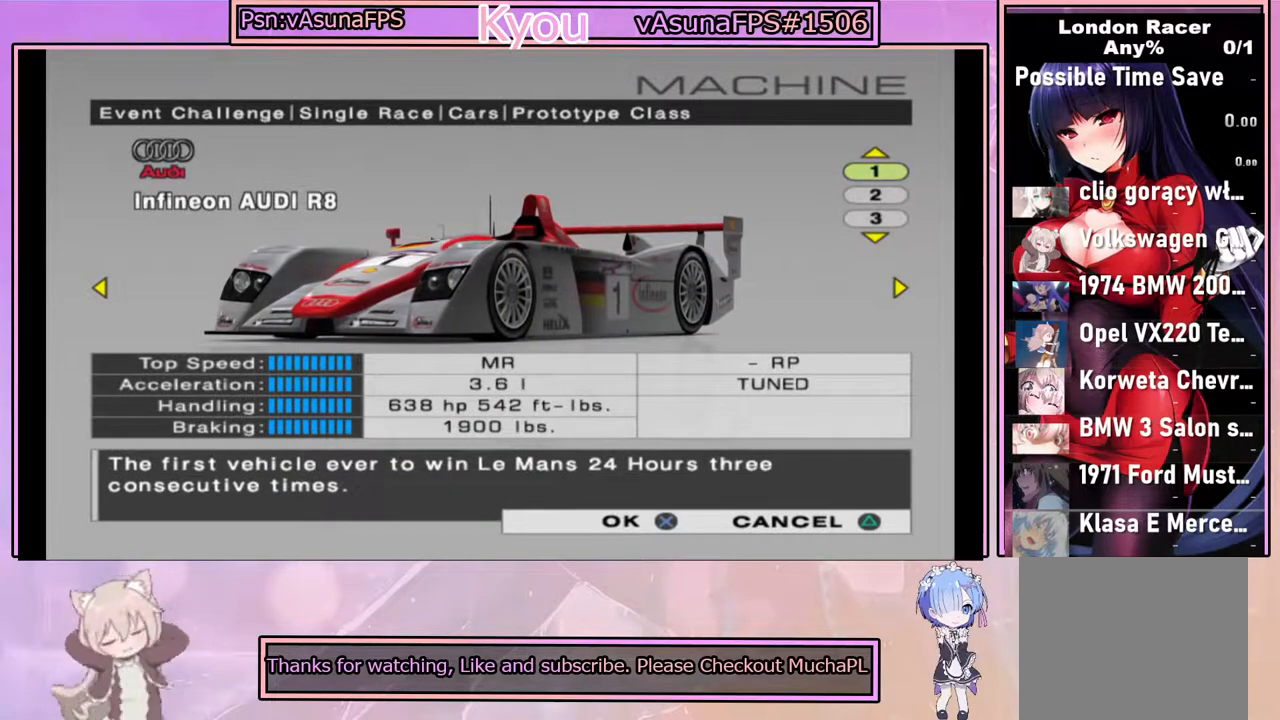
Gameplay with a controller (PlayStation layout); each line is a JSON object with the inputs held at the frame after it. "events" lists button and stick changes between this image and that frame as [ms after this image, input, new state], when the widget could be followed in between.
{"buttons": [], "left_stick": "center", "right_stick": "center", "events": [[250, "DPAD_RIGHT", "down"], [383, "DPAD_RIGHT", "up"]]}
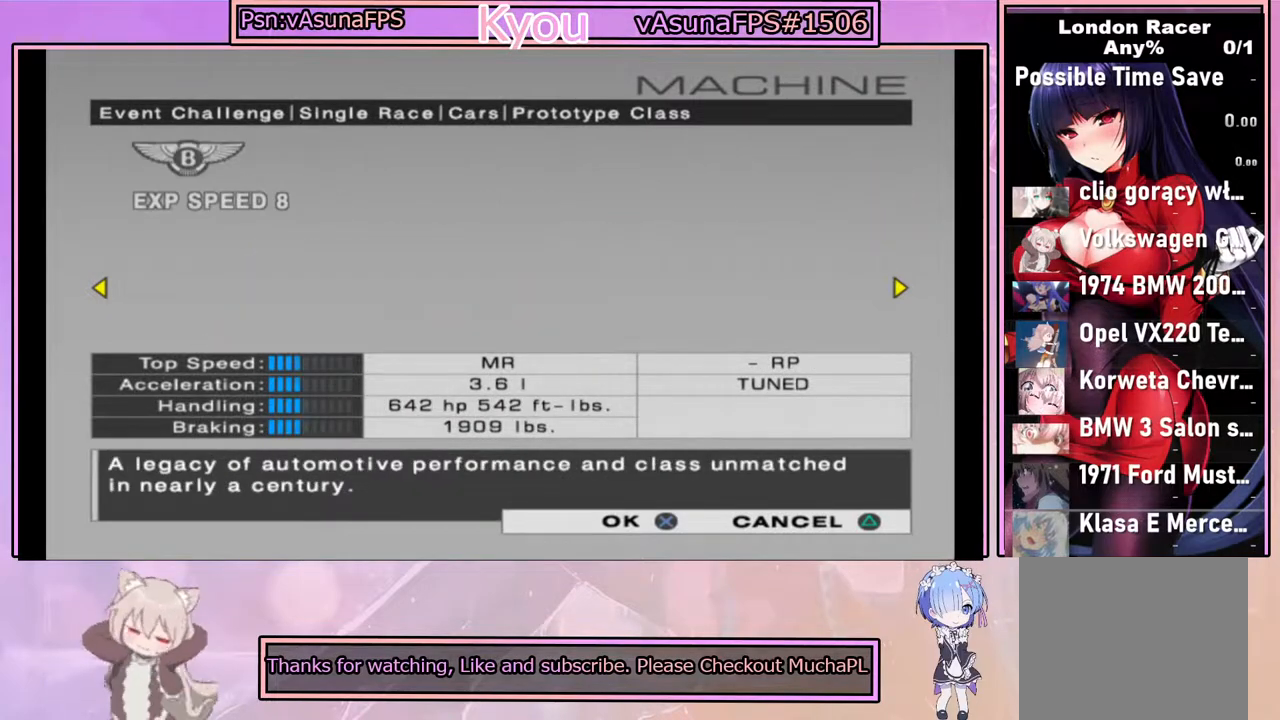
{"buttons": [], "left_stick": "center", "right_stick": "center", "events": []}
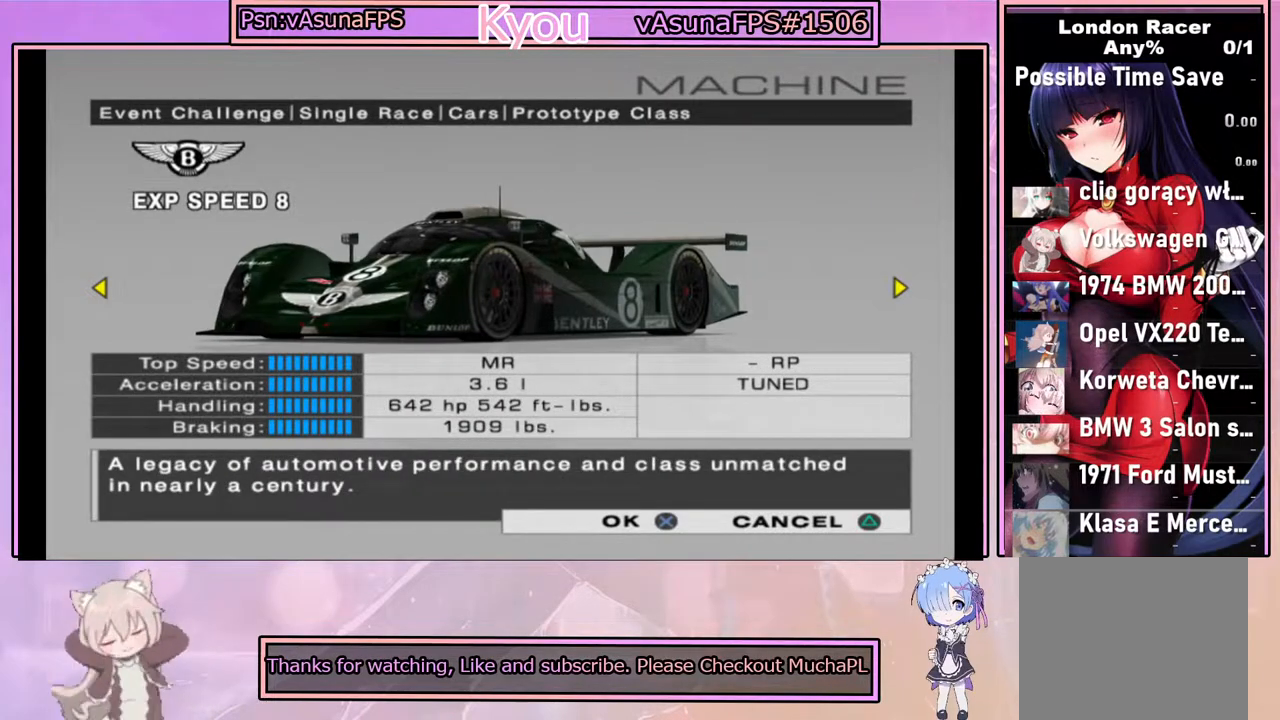
{"buttons": [], "left_stick": "center", "right_stick": "center", "events": [[217, "CROSS", "down"], [417, "CROSS", "up"]]}
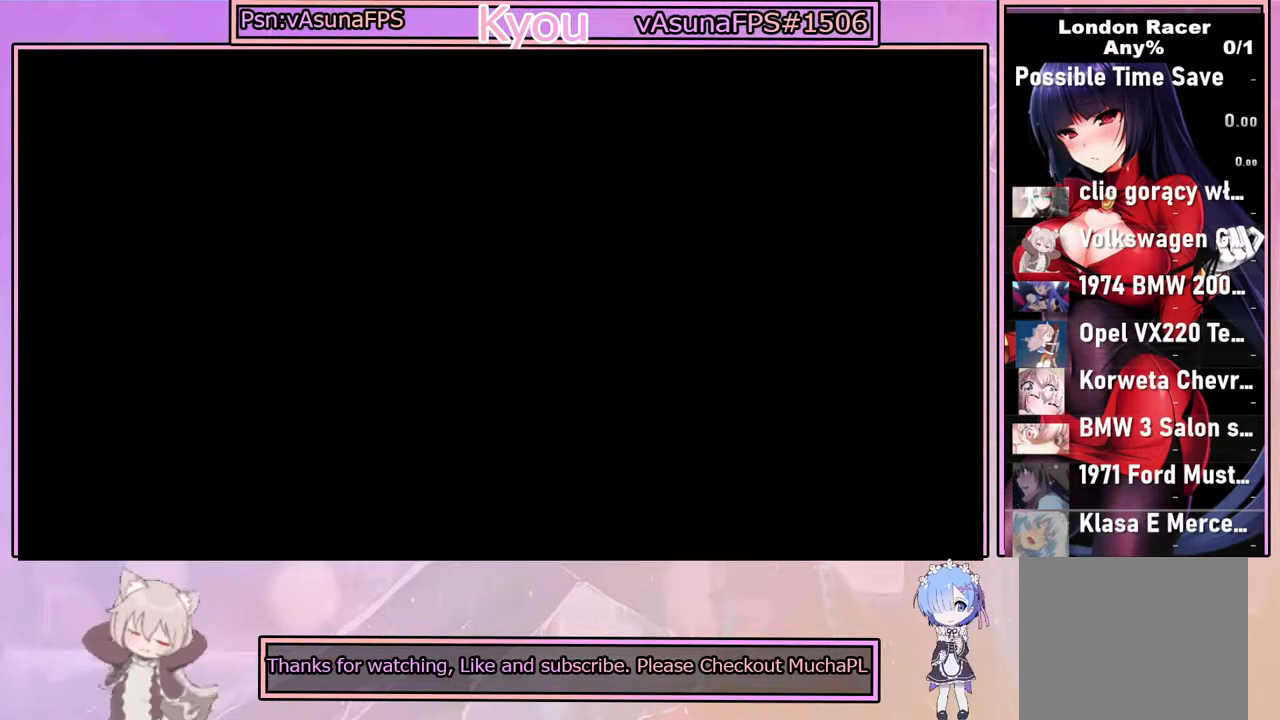
{"buttons": [], "left_stick": "center", "right_stick": "center", "events": []}
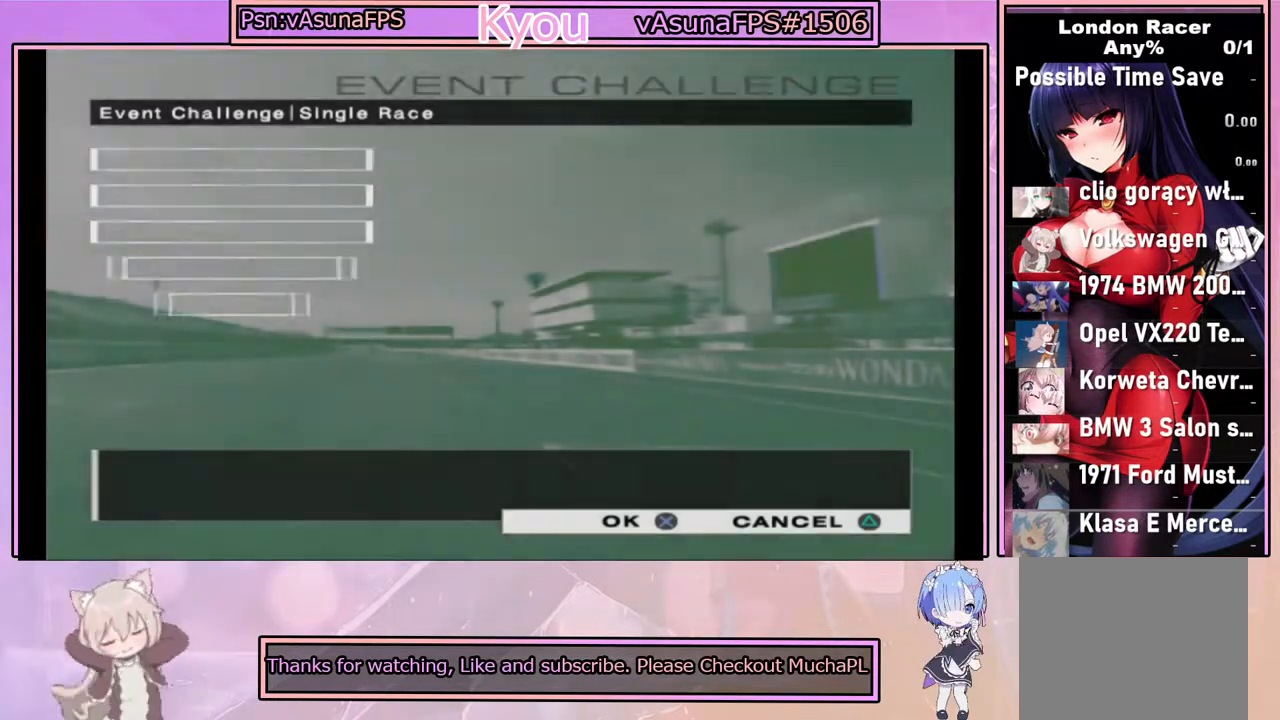
{"buttons": [], "left_stick": "center", "right_stick": "center", "events": []}
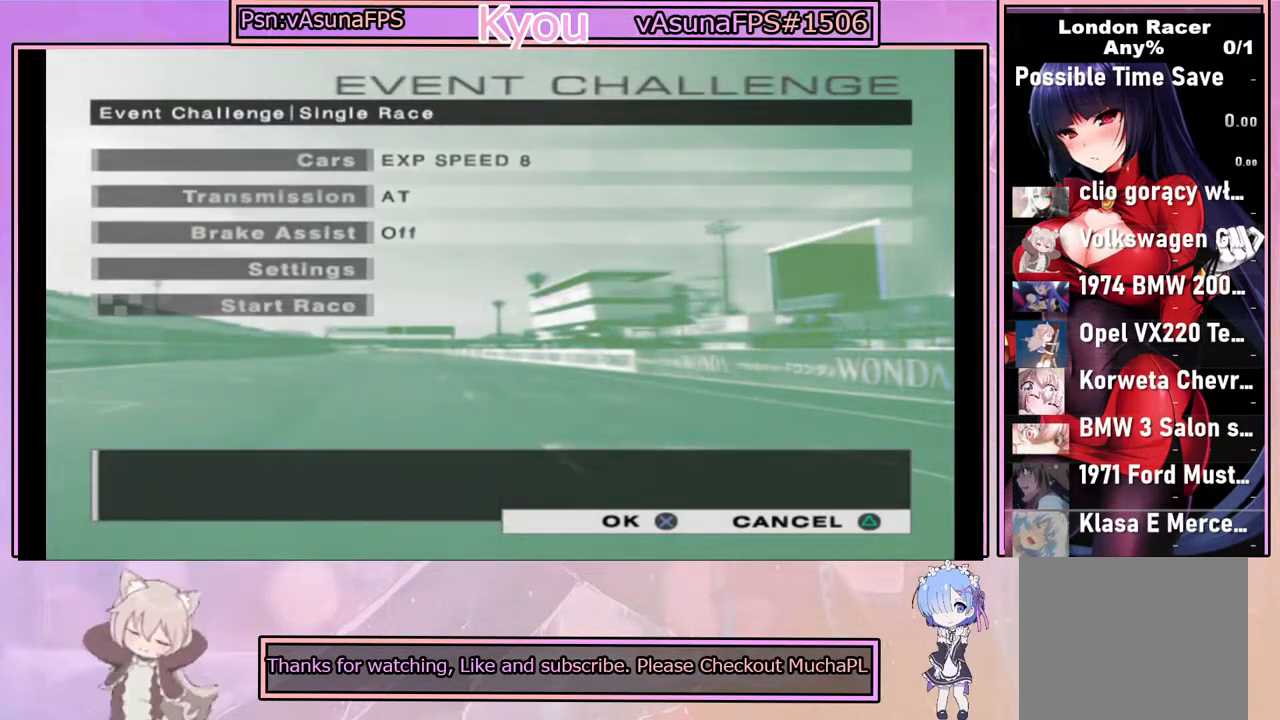
{"buttons": ["DPAD_DOWN"], "left_stick": "center", "right_stick": "center", "events": [[150, "DPAD_DOWN", "down"], [250, "DPAD_DOWN", "up"], [450, "DPAD_DOWN", "down"]]}
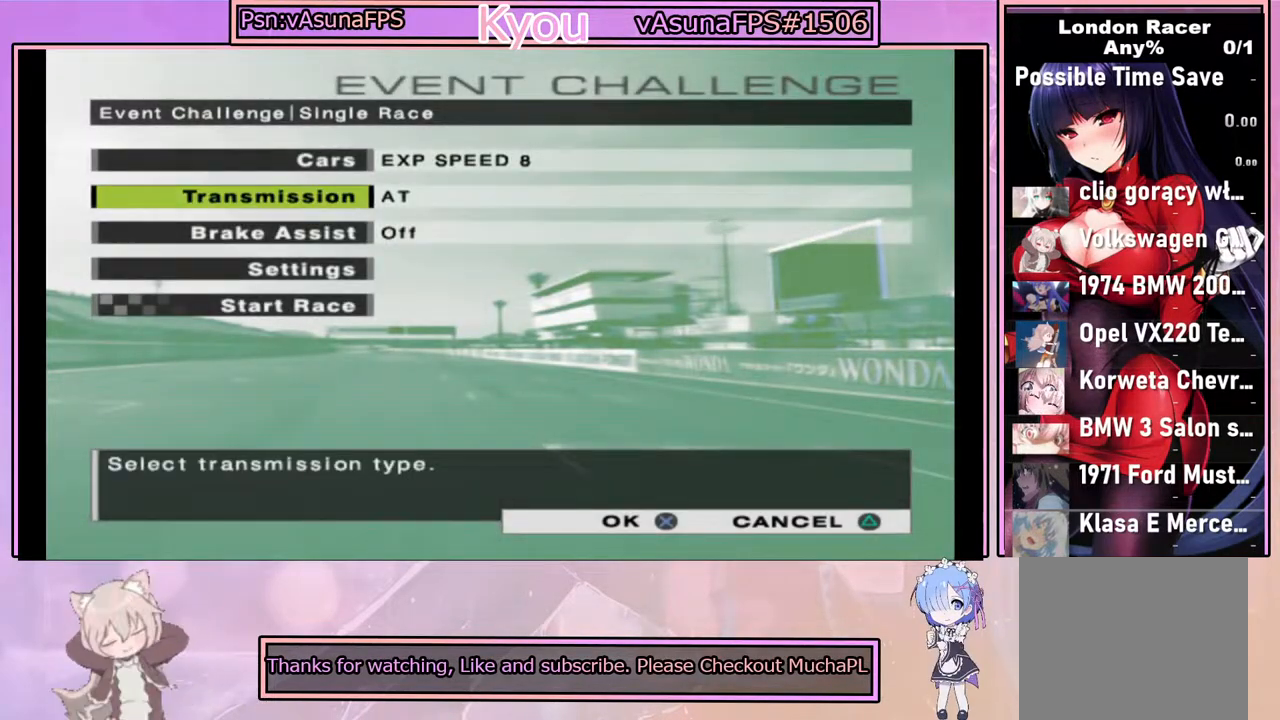
{"buttons": [], "left_stick": "center", "right_stick": "center", "events": [[33, "DPAD_DOWN", "up"], [283, "DPAD_DOWN", "down"], [350, "DPAD_DOWN", "up"]]}
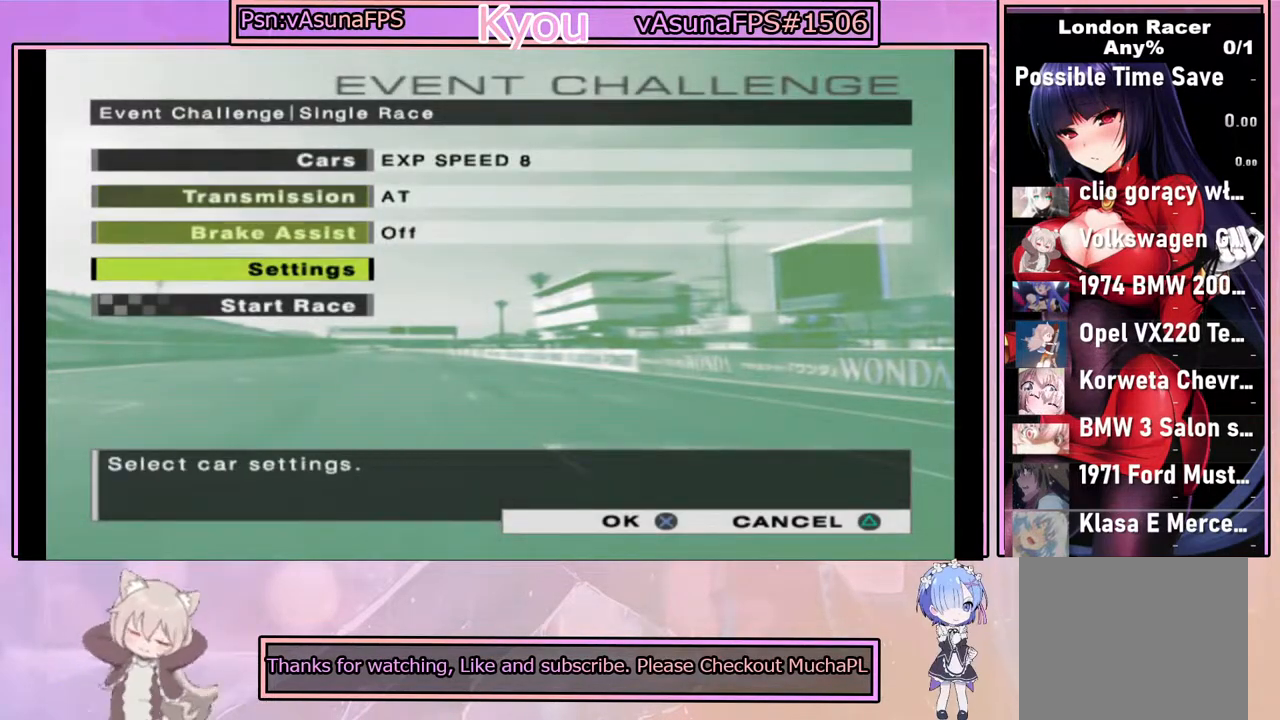
{"buttons": [], "left_stick": "center", "right_stick": "center", "events": [[367, "DPAD_DOWN", "down"], [500, "DPAD_DOWN", "up"]]}
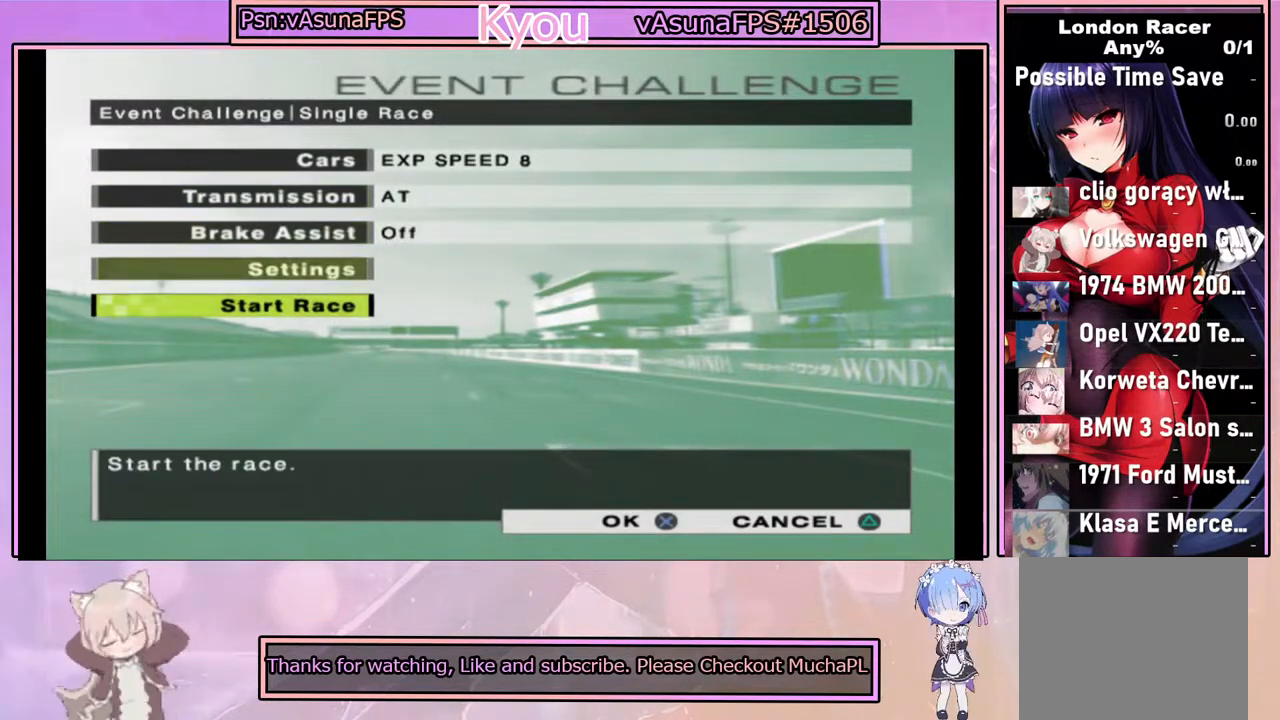
{"buttons": [], "left_stick": "center", "right_stick": "center", "events": [[383, "CROSS", "down"], [500, "CROSS", "up"]]}
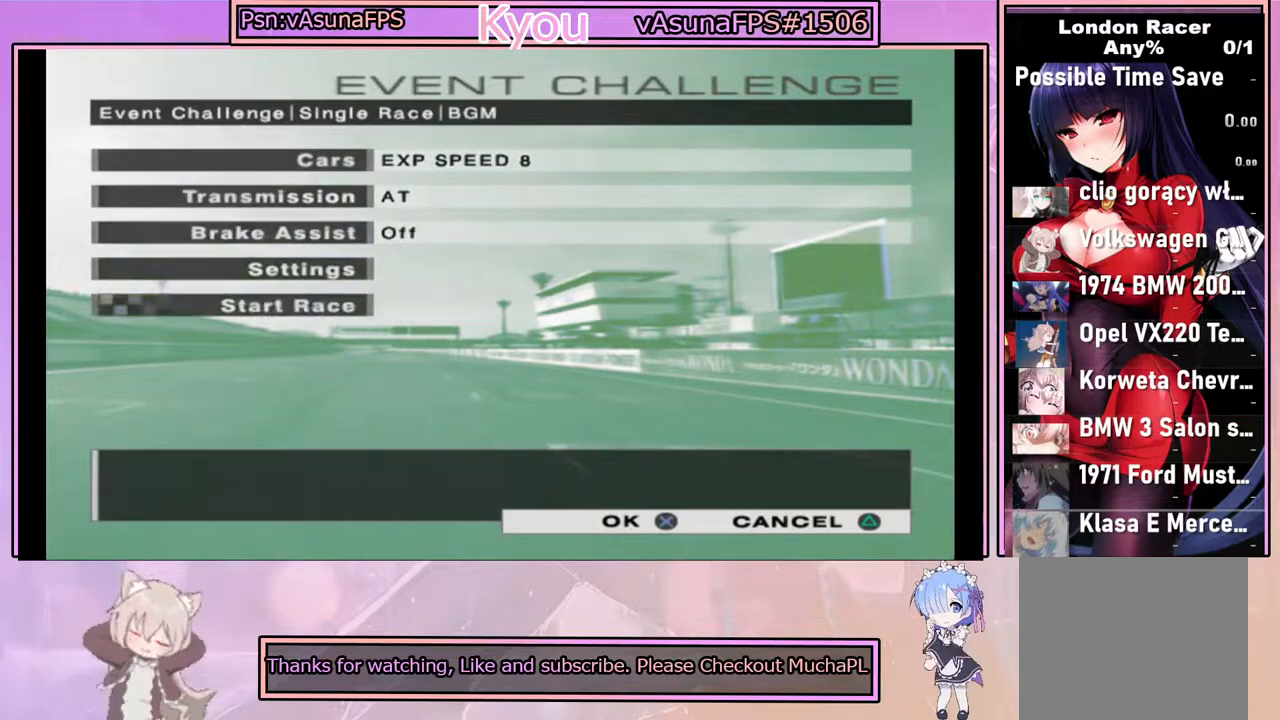
{"buttons": [], "left_stick": "center", "right_stick": "center", "events": []}
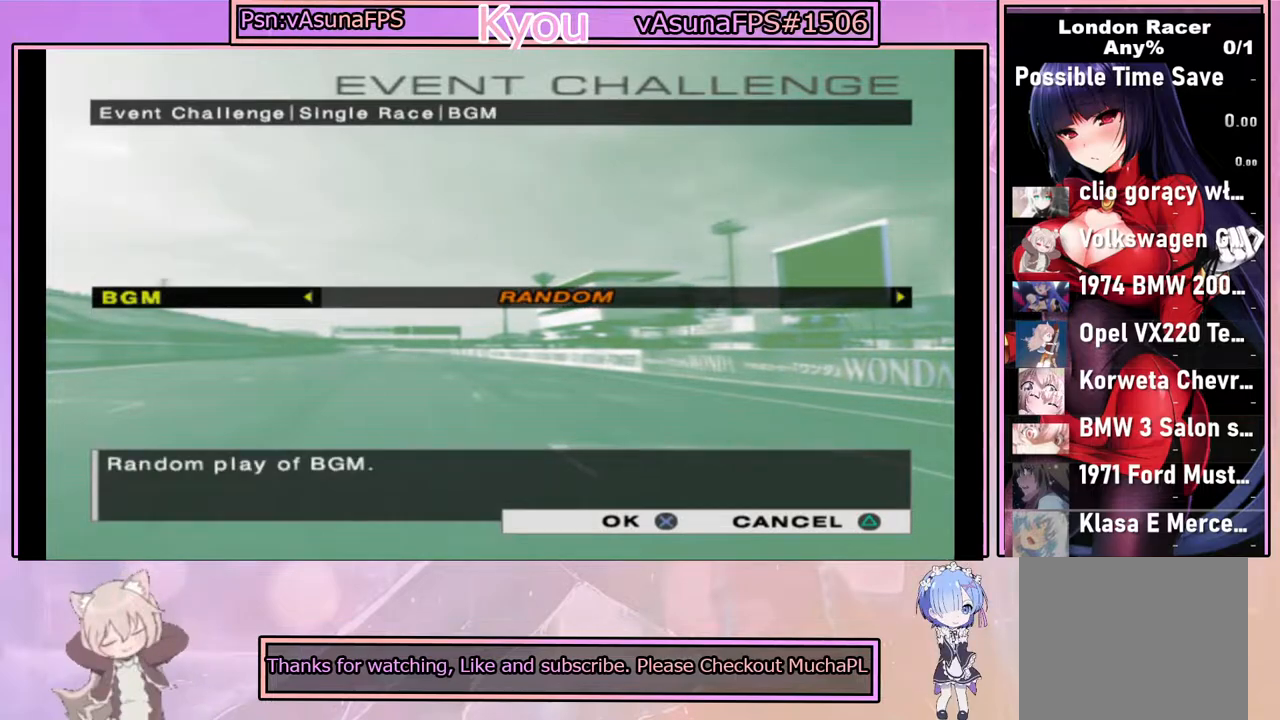
{"buttons": [], "left_stick": "center", "right_stick": "center", "events": []}
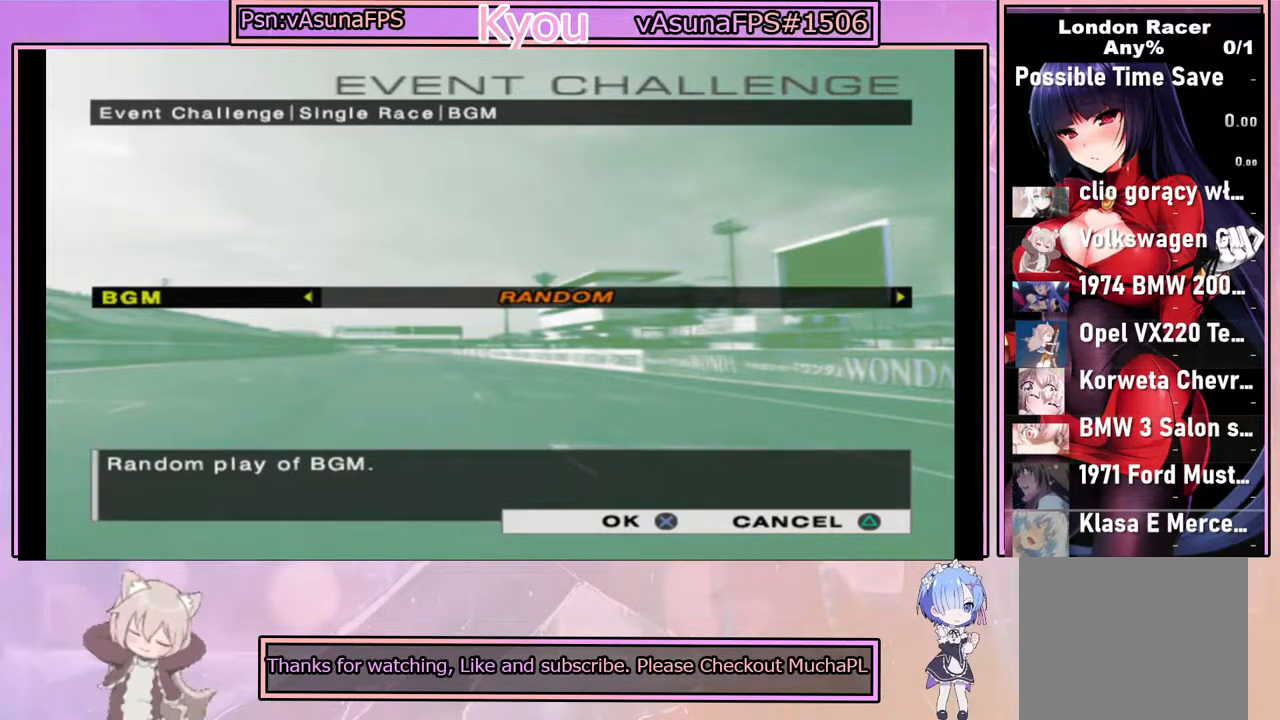
{"buttons": [], "left_stick": "right", "right_stick": "center", "events": [[367, "left_stick", "right"]]}
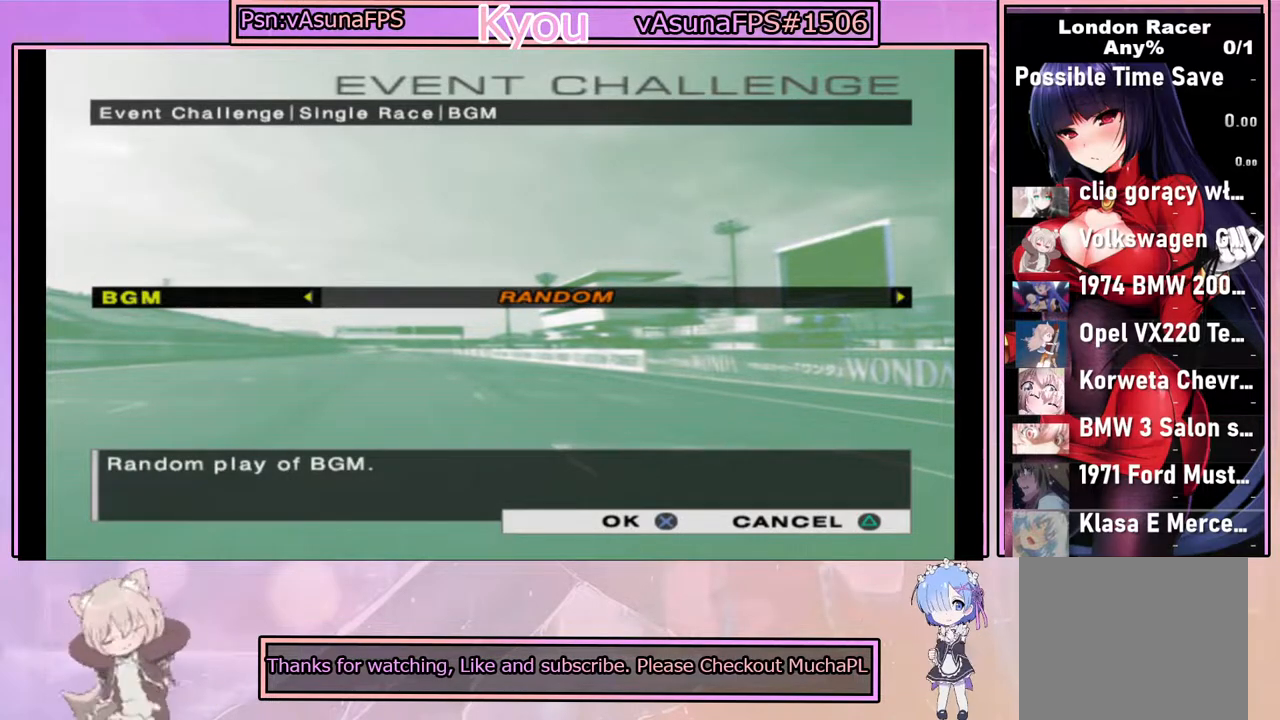
{"buttons": [], "left_stick": "right", "right_stick": "center", "events": [[83, "left_stick", "center"], [333, "left_stick", "right"]]}
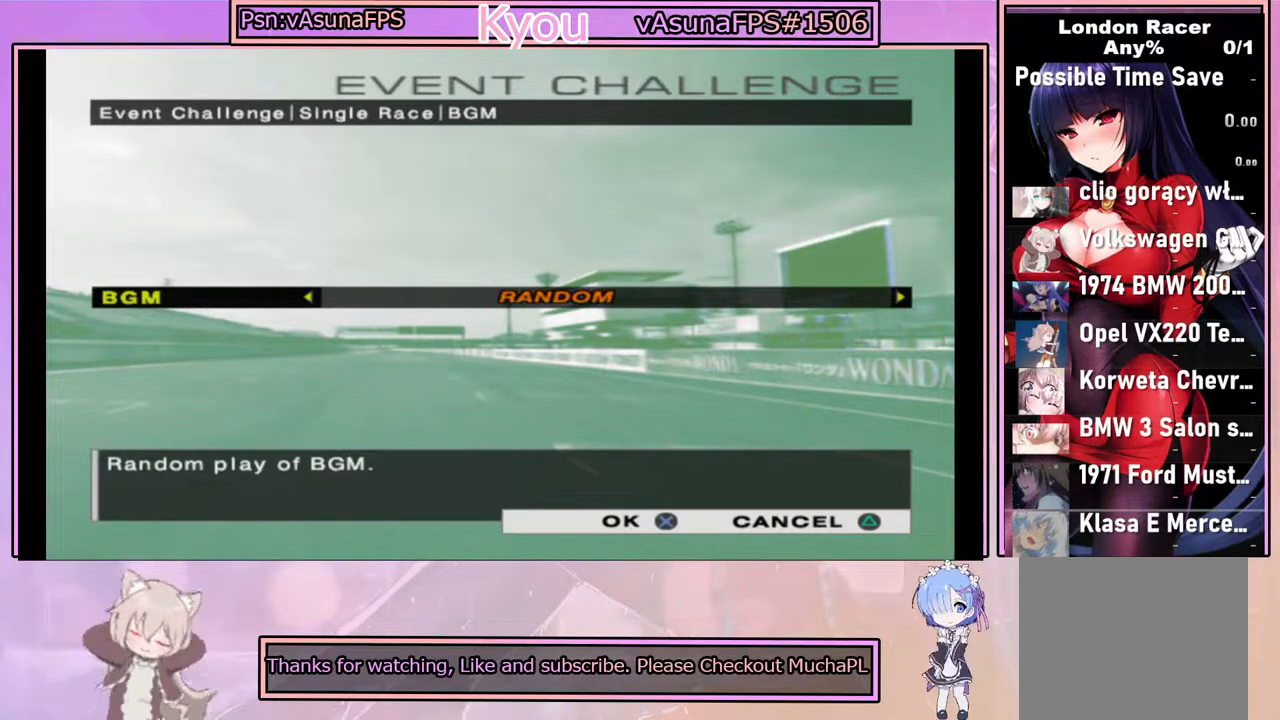
{"buttons": [], "left_stick": "center", "right_stick": "center", "events": [[100, "left_stick", "center"]]}
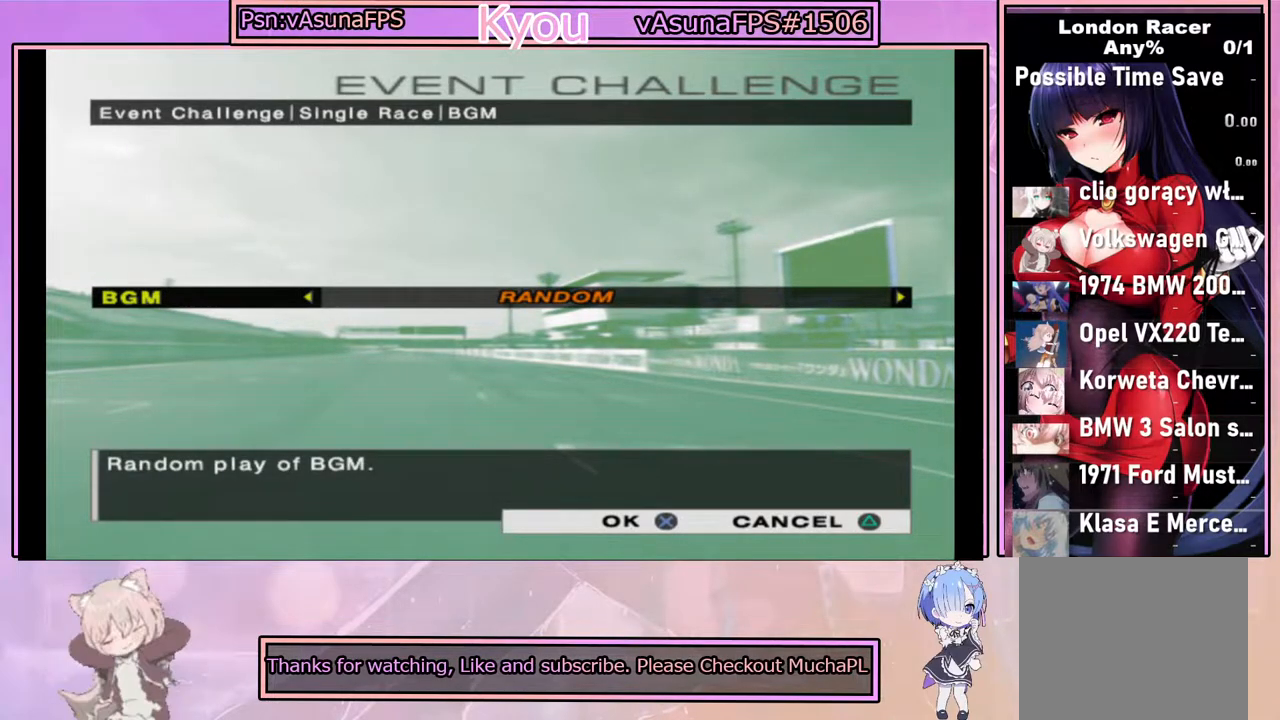
{"buttons": [], "left_stick": "center", "right_stick": "center", "events": []}
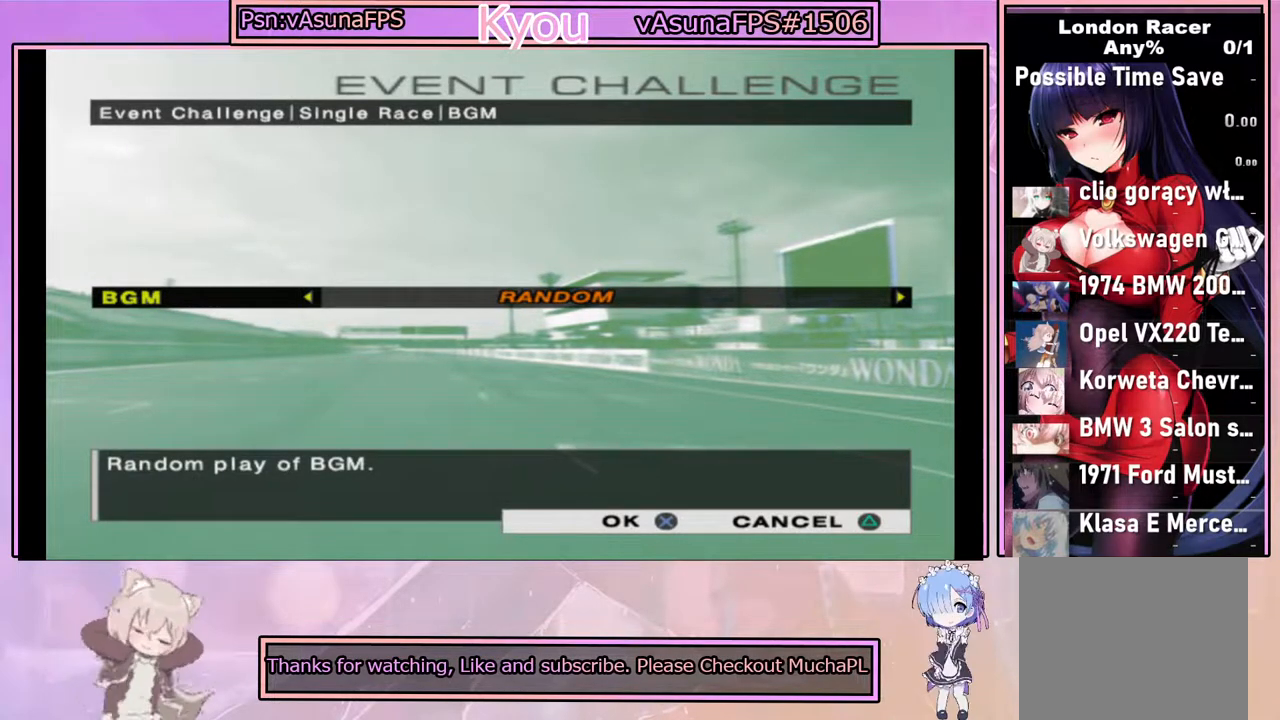
{"buttons": ["DPAD_RIGHT"], "left_stick": "center", "right_stick": "center", "events": [[100, "DPAD_RIGHT", "down"], [250, "DPAD_RIGHT", "up"], [383, "DPAD_RIGHT", "down"]]}
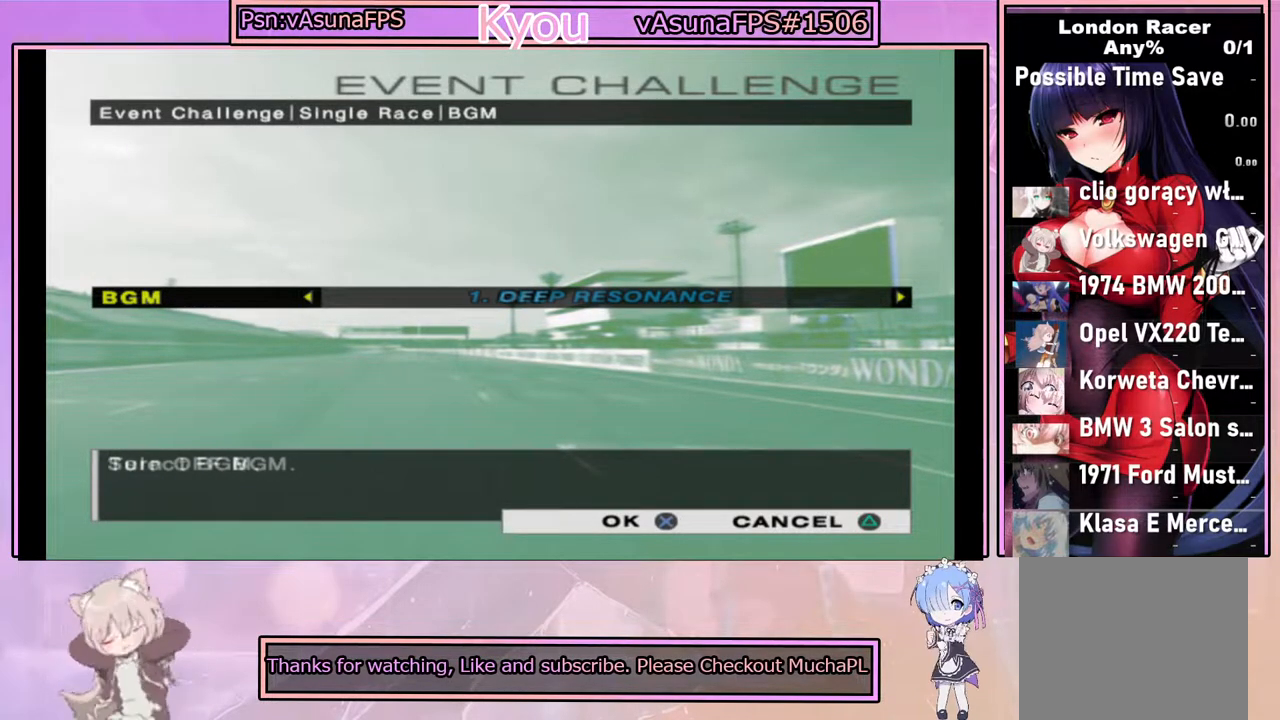
{"buttons": ["DPAD_RIGHT"], "left_stick": "center", "right_stick": "center", "events": [[33, "DPAD_RIGHT", "up"], [183, "DPAD_RIGHT", "down"], [300, "DPAD_RIGHT", "up"], [483, "DPAD_RIGHT", "down"]]}
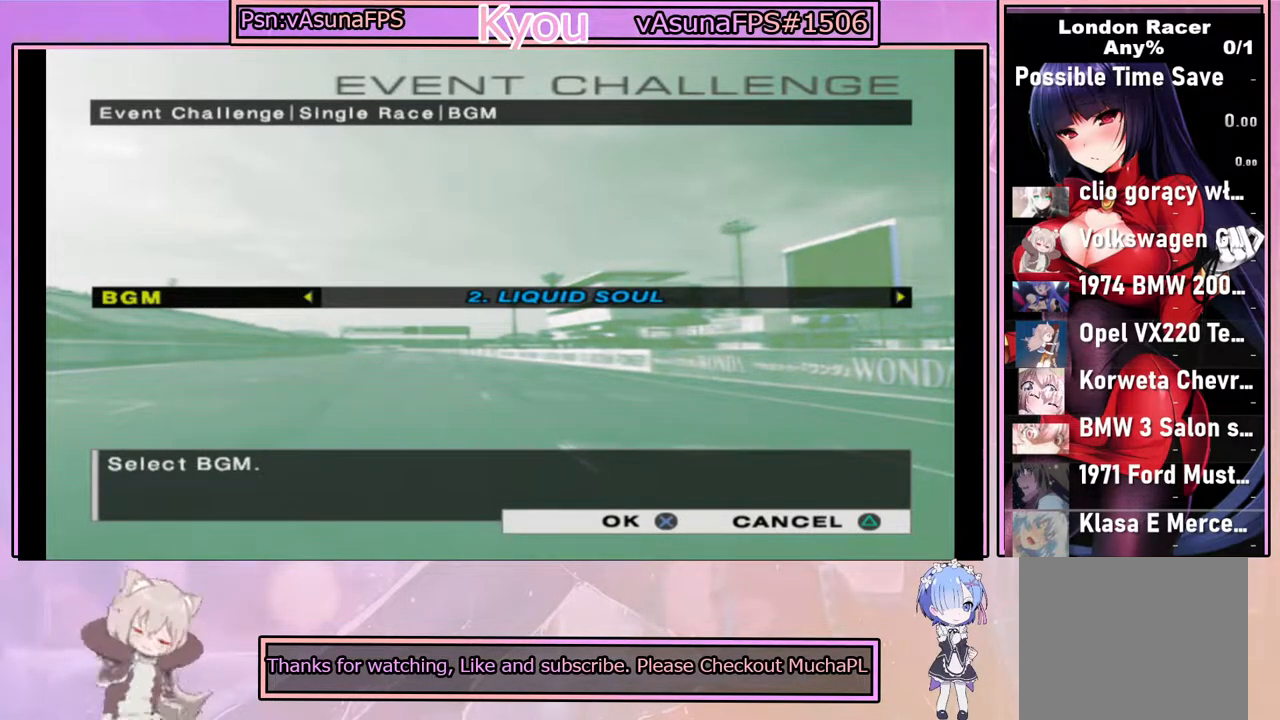
{"buttons": [], "left_stick": "center", "right_stick": "center", "events": [[100, "DPAD_RIGHT", "up"], [250, "DPAD_RIGHT", "down"], [367, "DPAD_RIGHT", "up"]]}
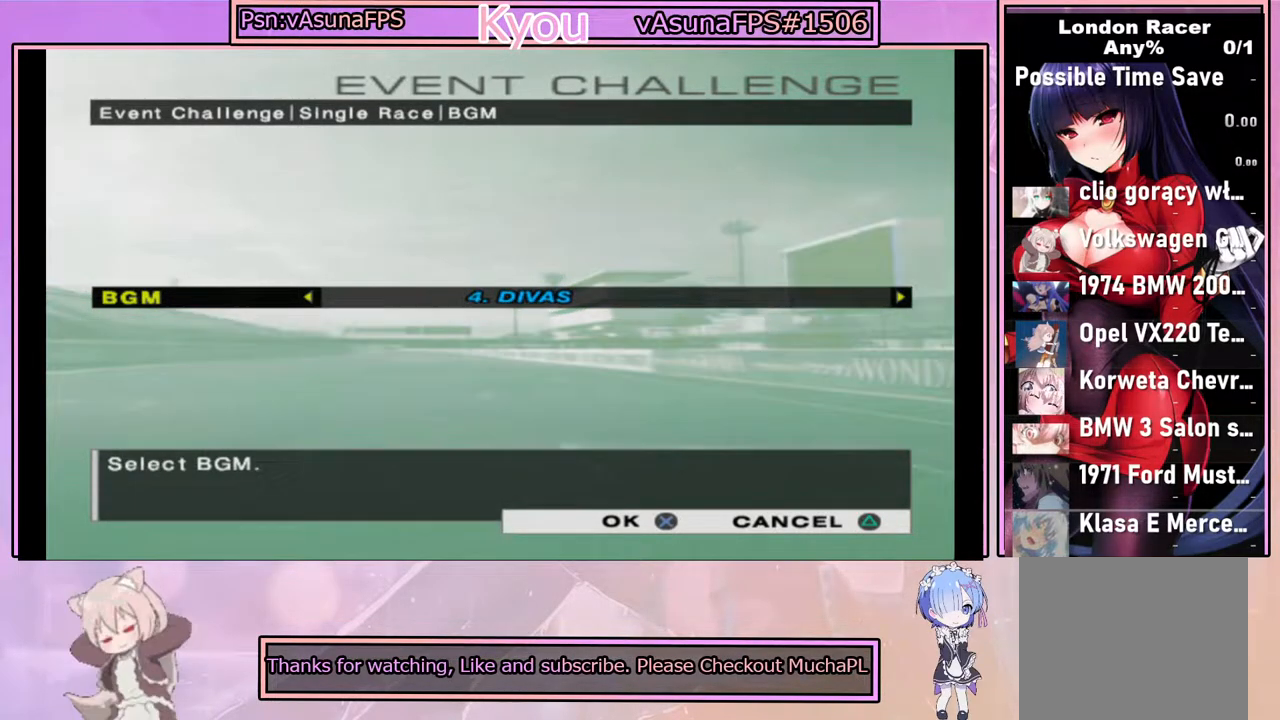
{"buttons": [], "left_stick": "center", "right_stick": "center", "events": [[33, "DPAD_RIGHT", "down"], [83, "DPAD_RIGHT", "up"]]}
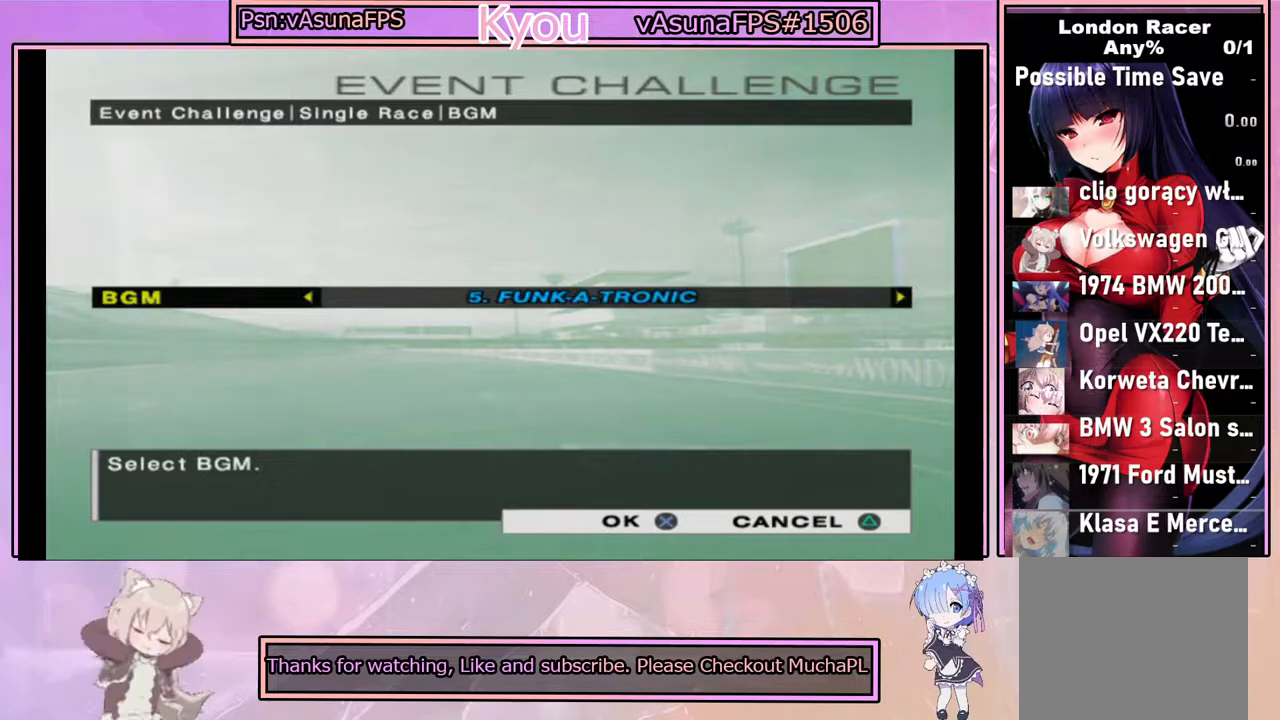
{"buttons": [], "left_stick": "center", "right_stick": "center", "events": []}
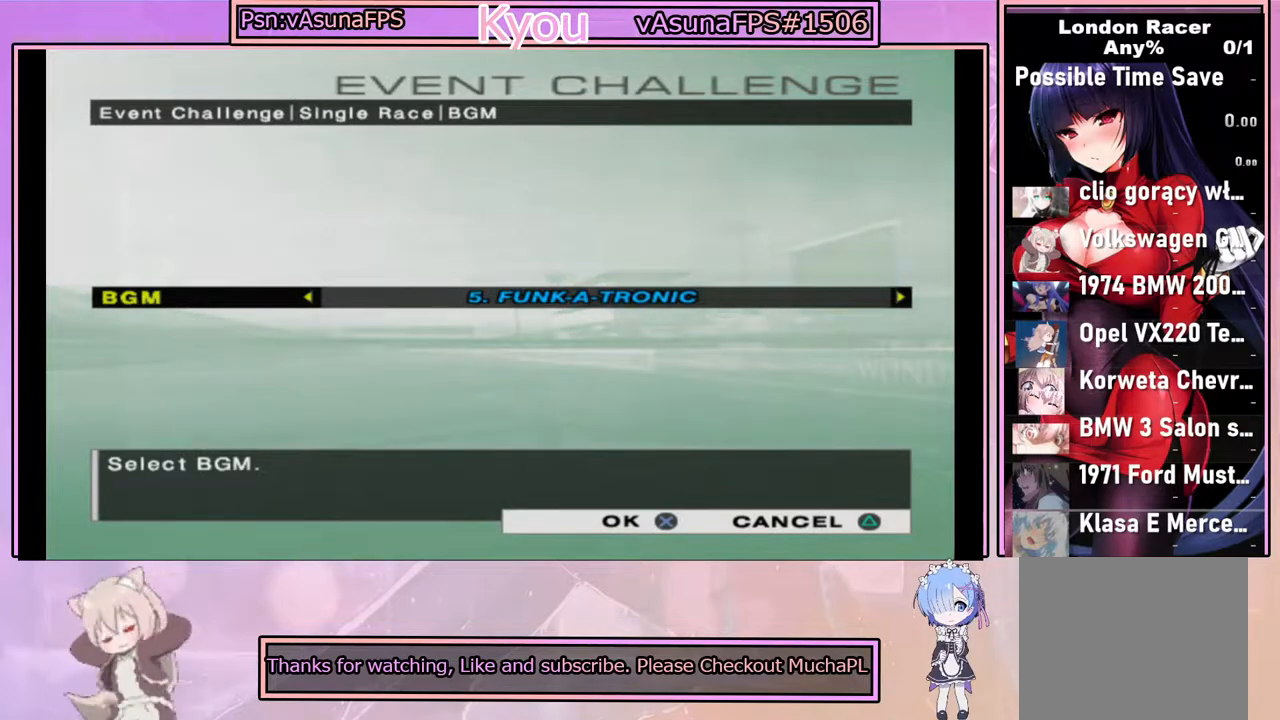
{"buttons": [], "left_stick": "center", "right_stick": "center", "events": [[33, "DPAD_RIGHT", "down"], [133, "DPAD_RIGHT", "up"], [383, "DPAD_RIGHT", "down"], [483, "DPAD_RIGHT", "up"]]}
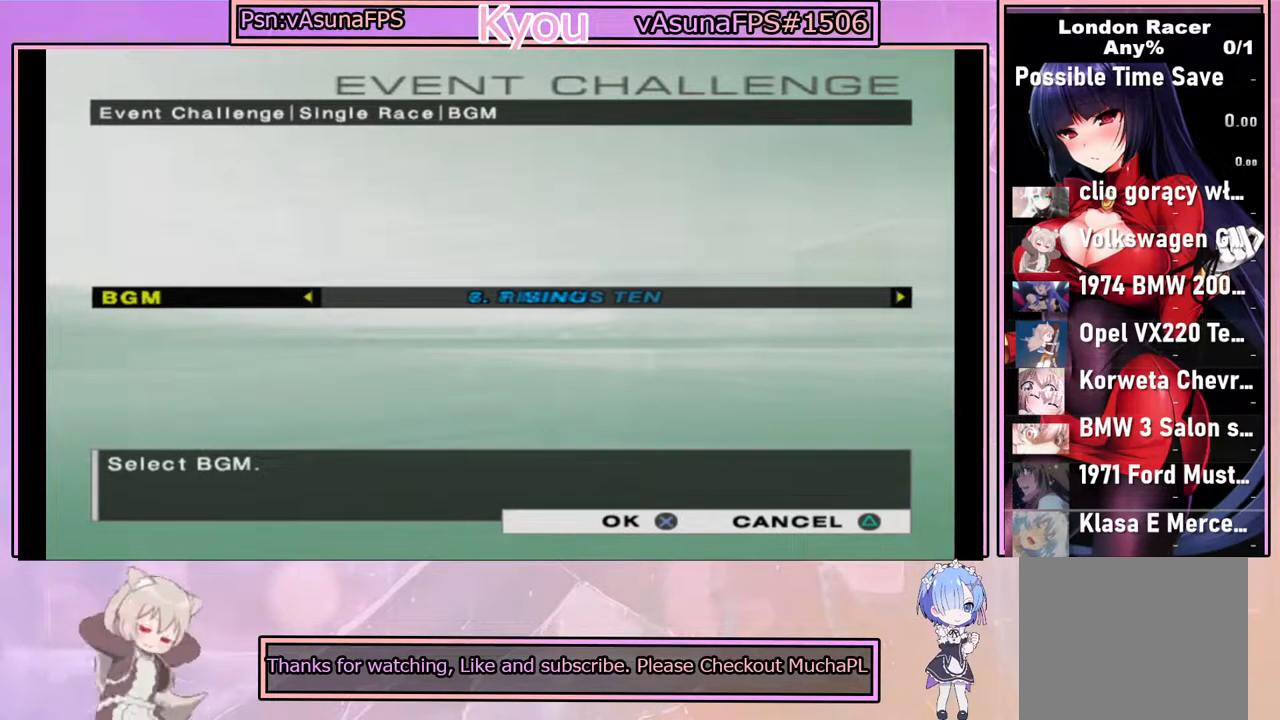
{"buttons": [], "left_stick": "center", "right_stick": "center", "events": [[350, "DPAD_RIGHT", "down"], [450, "DPAD_RIGHT", "up"]]}
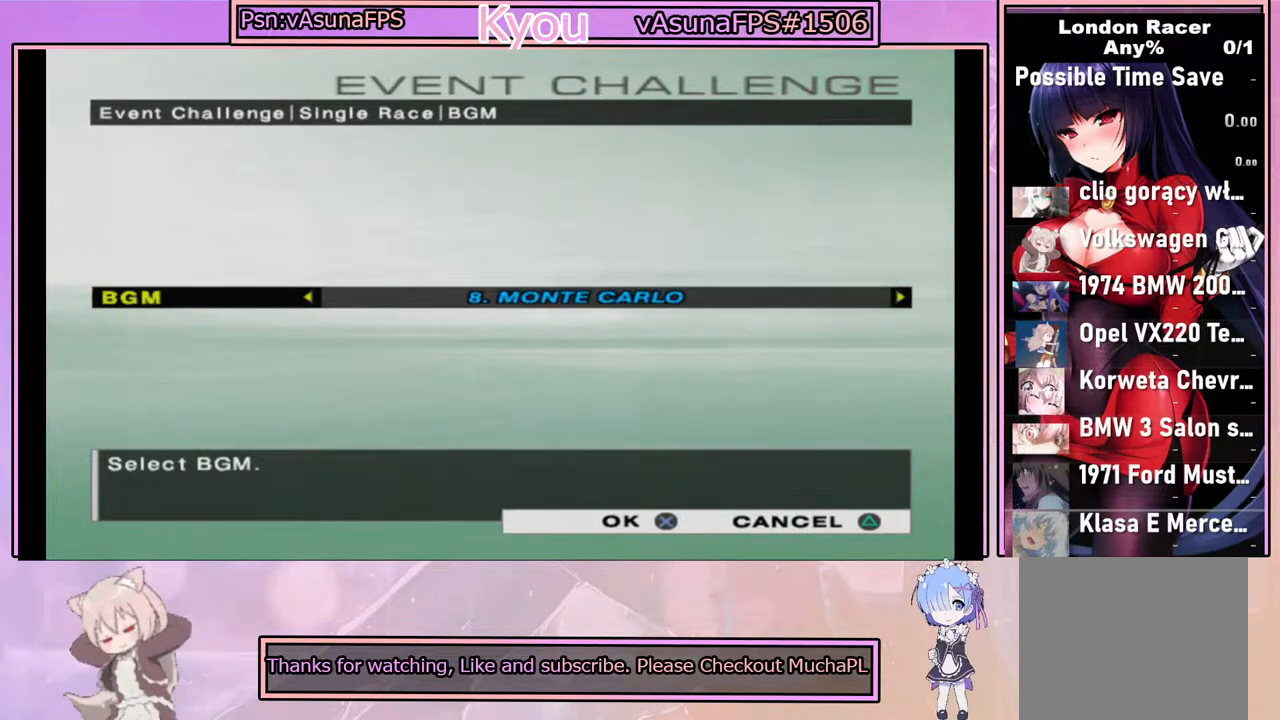
{"buttons": [], "left_stick": "center", "right_stick": "center", "events": [[250, "DPAD_RIGHT", "down"], [350, "DPAD_RIGHT", "up"]]}
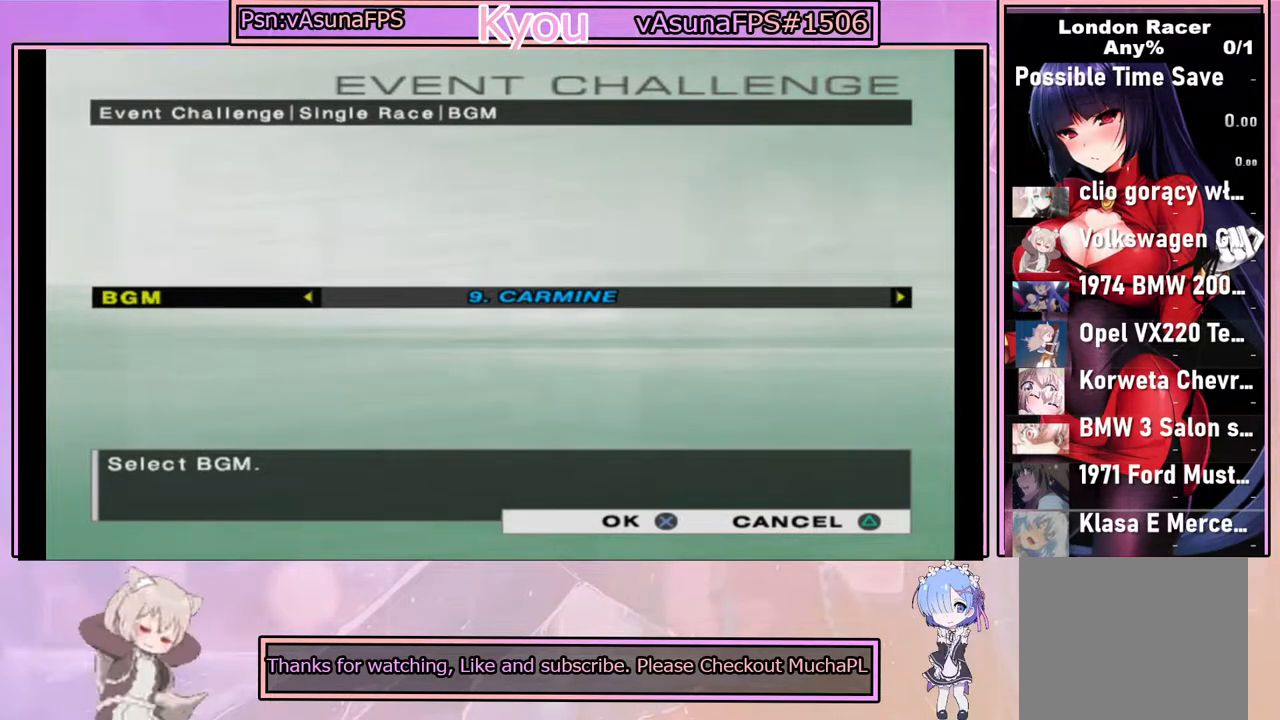
{"buttons": [], "left_stick": "center", "right_stick": "center", "events": [[83, "DPAD_RIGHT", "down"], [183, "DPAD_RIGHT", "up"], [367, "DPAD_RIGHT", "down"], [483, "DPAD_RIGHT", "up"]]}
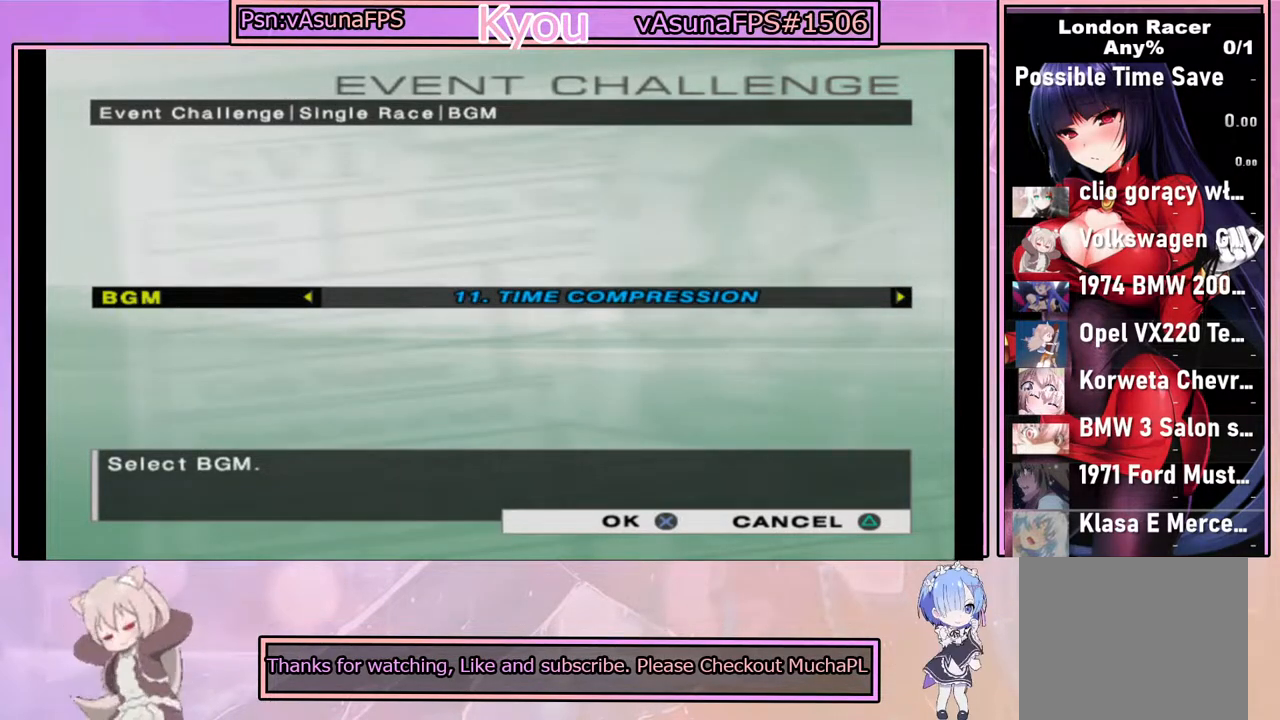
{"buttons": [], "left_stick": "center", "right_stick": "center", "events": [[300, "DPAD_RIGHT", "down"], [383, "DPAD_RIGHT", "up"]]}
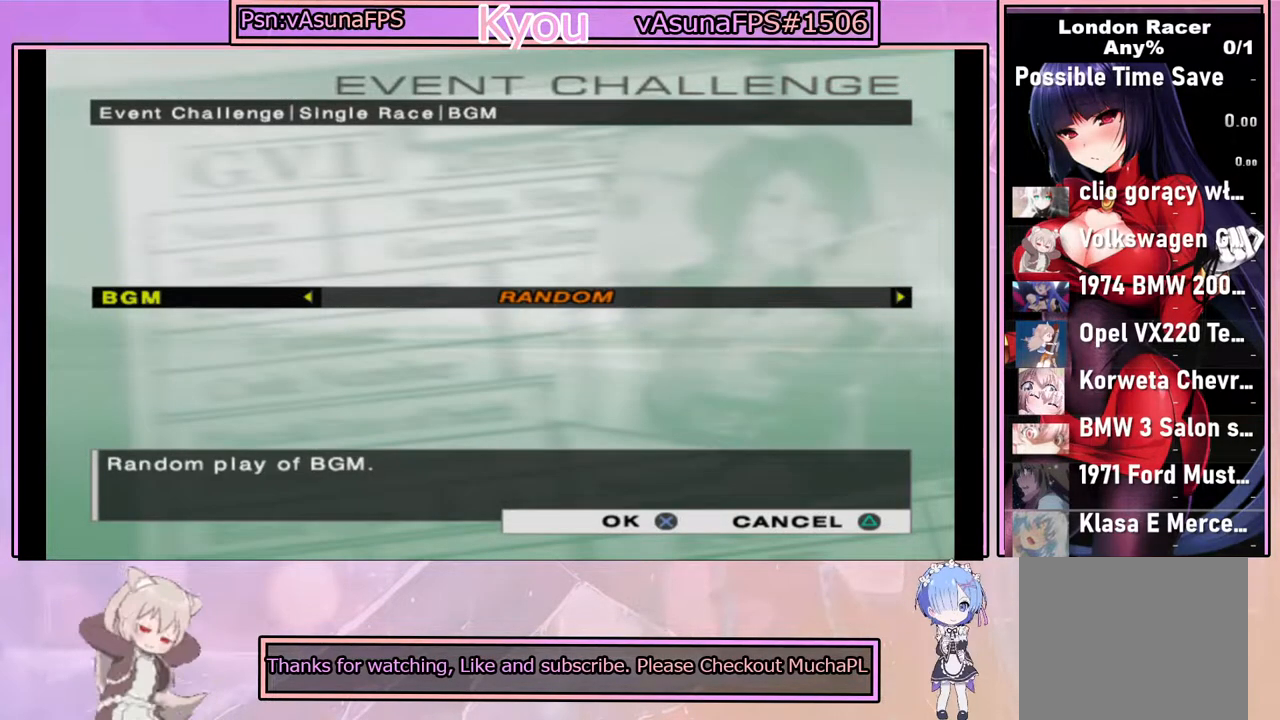
{"buttons": [], "left_stick": "center", "right_stick": "center", "events": [[117, "DPAD_LEFT", "down"], [200, "DPAD_LEFT", "up"]]}
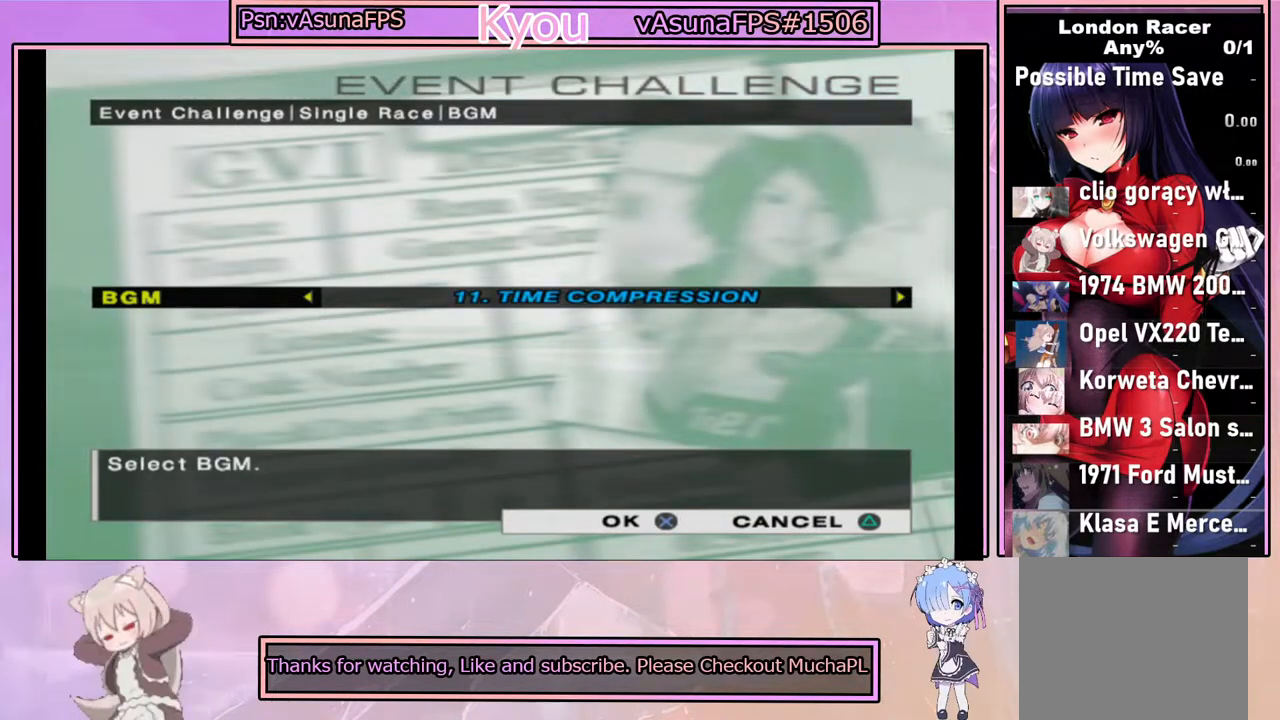
{"buttons": [], "left_stick": "center", "right_stick": "center", "events": [[100, "DPAD_LEFT", "down"], [183, "DPAD_LEFT", "up"], [283, "DPAD_LEFT", "down"], [383, "DPAD_LEFT", "up"]]}
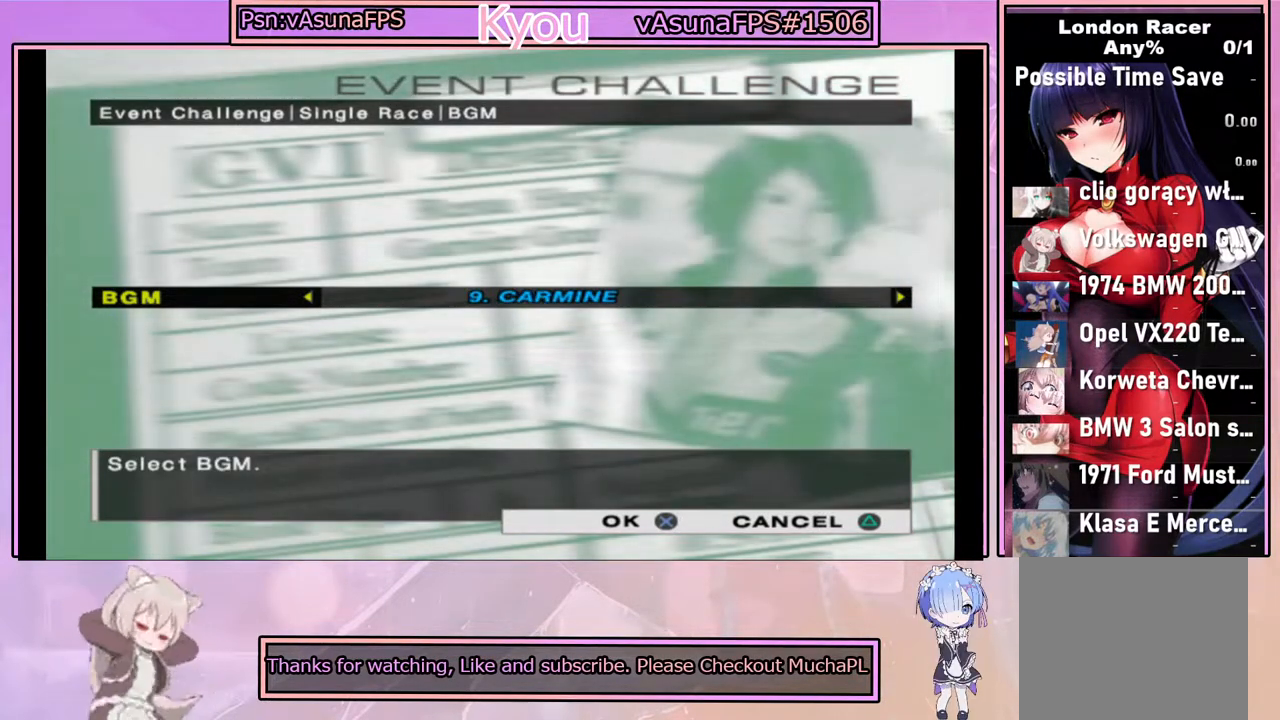
{"buttons": [], "left_stick": "center", "right_stick": "center", "events": []}
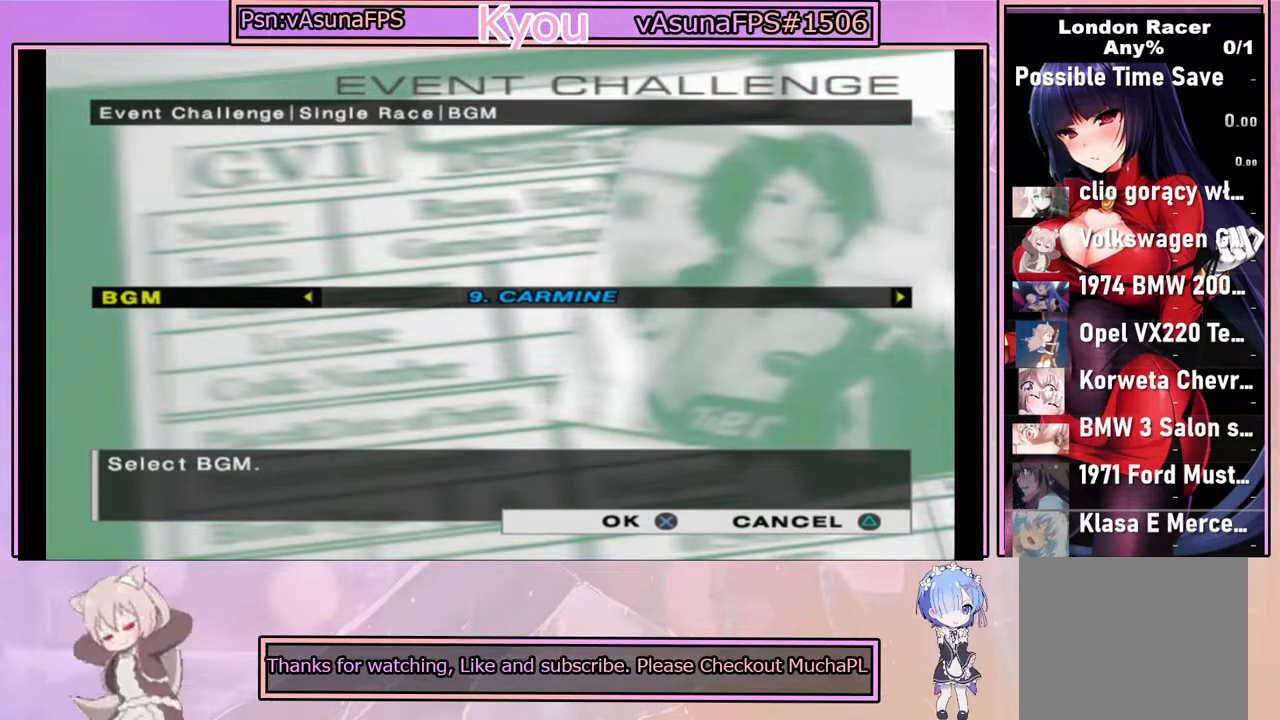
{"buttons": [], "left_stick": "center", "right_stick": "center", "events": [[150, "CROSS", "down"], [317, "CROSS", "up"]]}